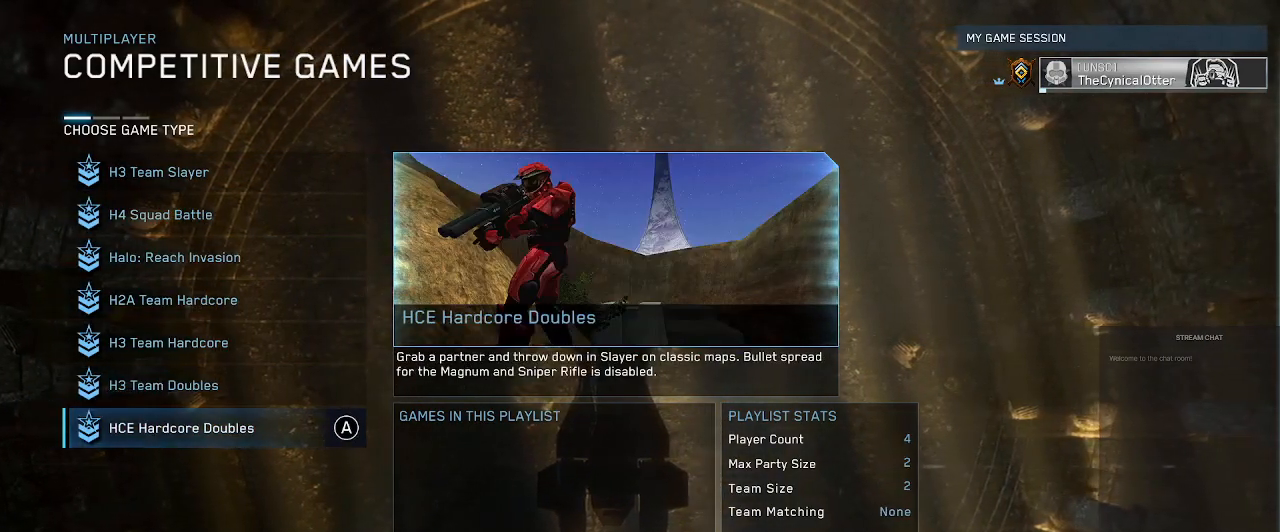
Gameplay with a controller (Xbox layout); each line is a JSON object with the inputs held at the frame after it. "events" lists button and stick changes between this image and that frame as [ms after this image, input, new state], when the widget could be followed in between. Not read: L3 R3.
{"buttons": ["DPAD_UP"], "left_stick": "center", "right_stick": "center", "events": [[267, "DPAD_UP", "down"], [367, "DPAD_UP", "up"], [500, "DPAD_UP", "down"]]}
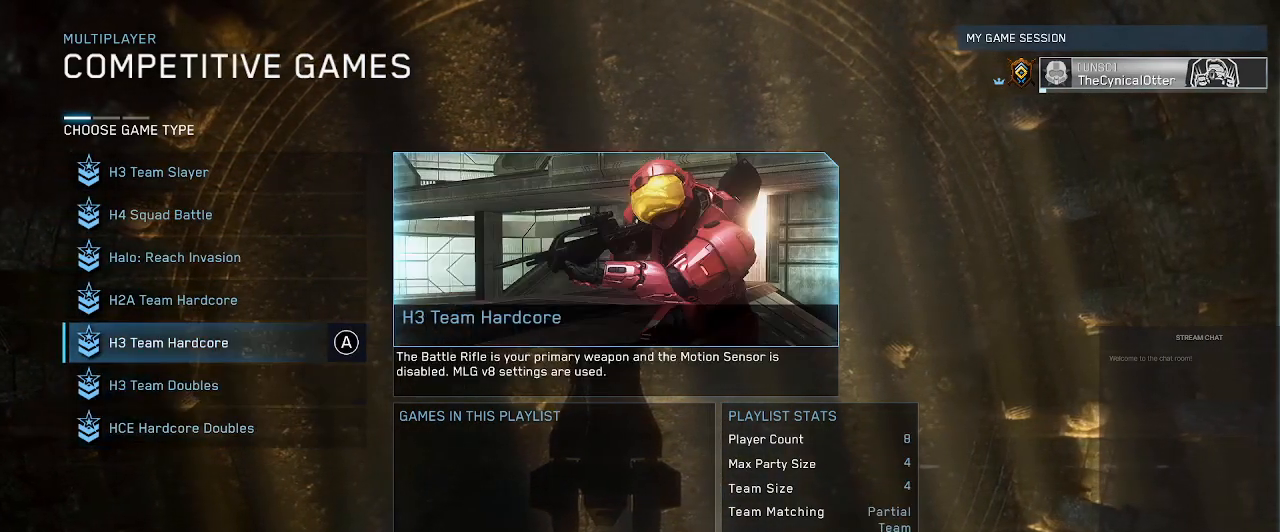
{"buttons": ["DPAD_UP"], "left_stick": "center", "right_stick": "center", "events": [[100, "DPAD_UP", "up"], [233, "DPAD_UP", "down"], [367, "DPAD_UP", "up"], [500, "DPAD_UP", "down"]]}
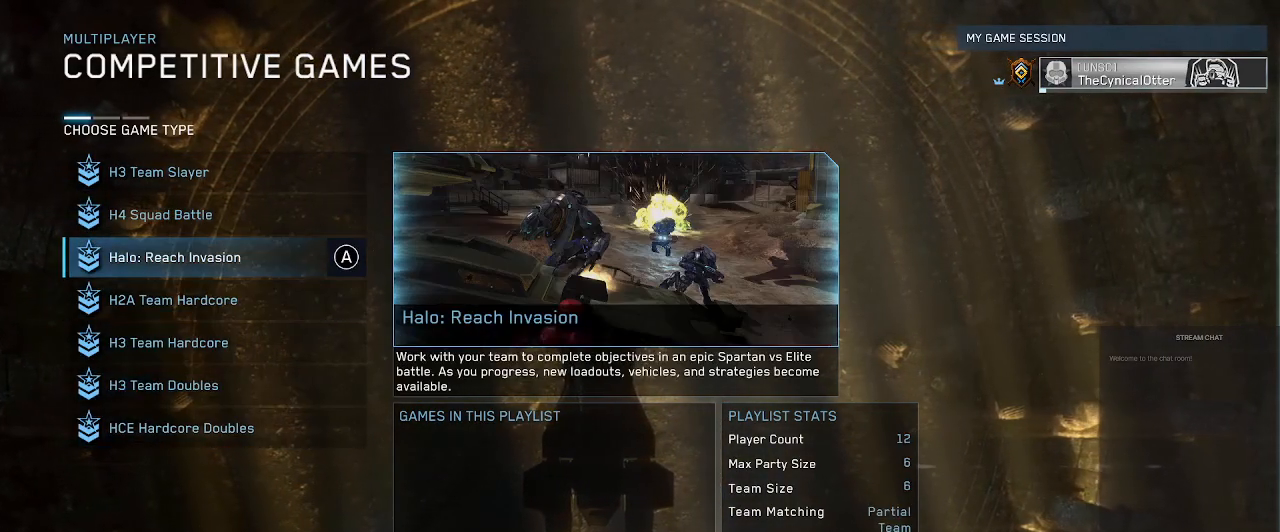
{"buttons": ["DPAD_UP"], "left_stick": "center", "right_stick": "center", "events": [[300, "DPAD_UP", "up"], [433, "DPAD_UP", "down"]]}
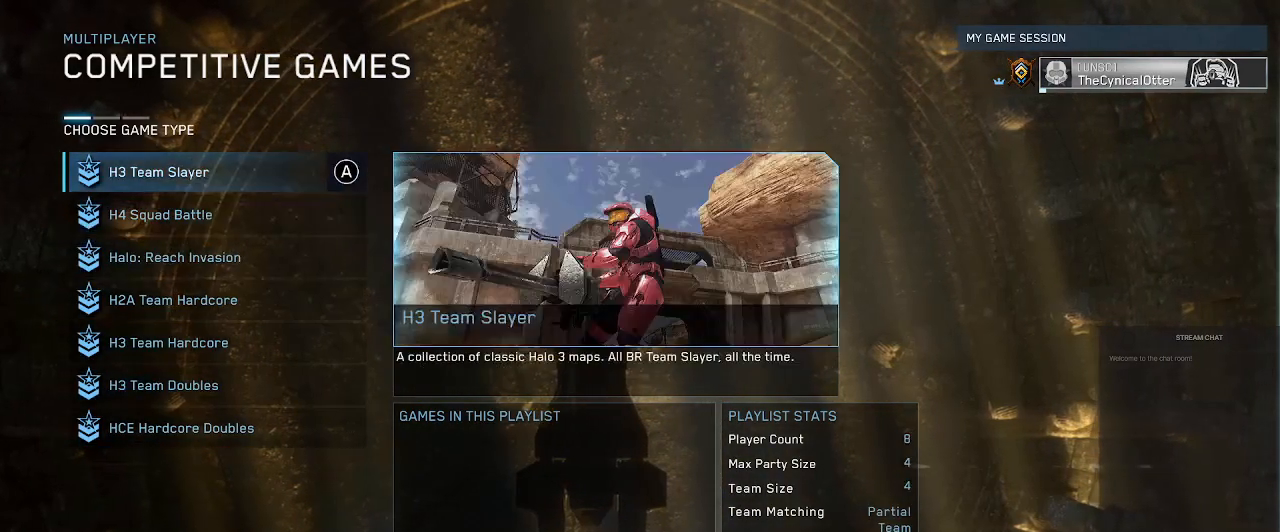
{"buttons": [], "left_stick": "center", "right_stick": "center", "events": [[100, "DPAD_UP", "up"]]}